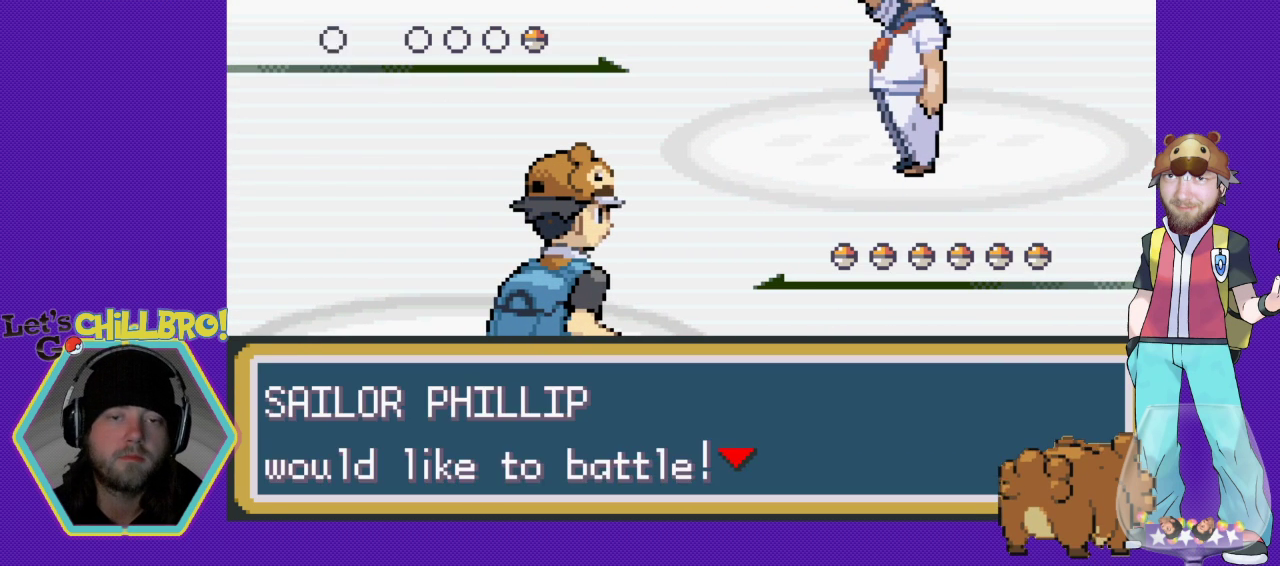
Gameplay with a controller (Nintendo layout); each line is a JSON object with the inputs held at the frame after it. "events" lists button and stick changes between this image and that frame as [ms after this image, input, new state], when the widget could be followed in between. Not read: L1 L3 R1 R3.
{"buttons": [], "events": [[200, "A", "down"], [500, "A", "up"]]}
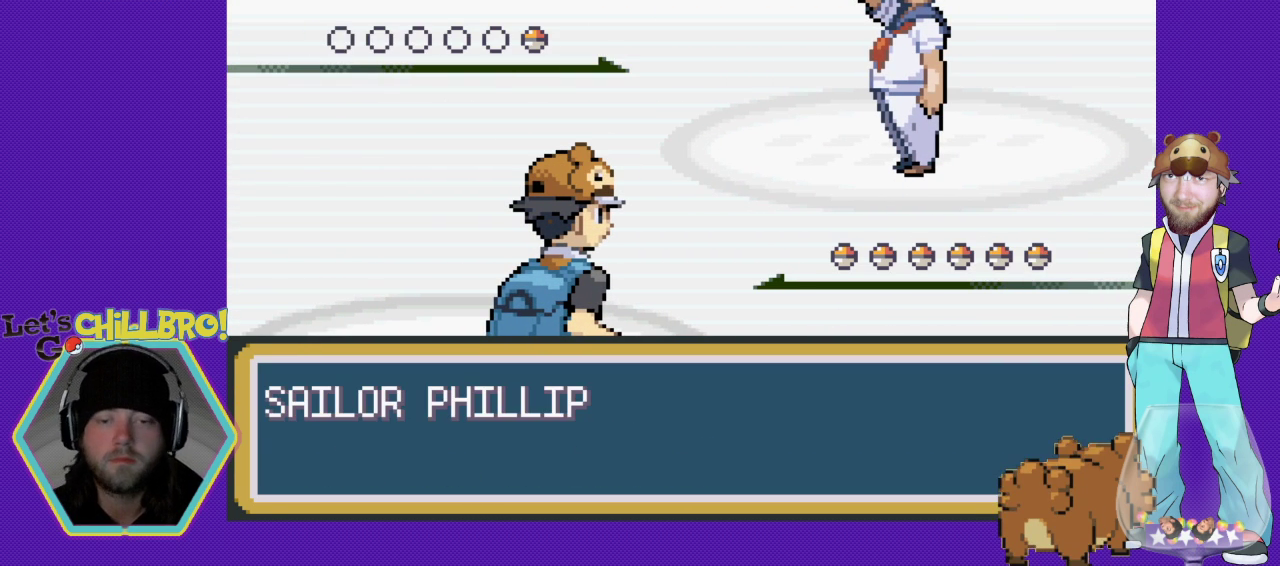
{"buttons": [], "events": [[267, "A", "down"], [467, "A", "up"]]}
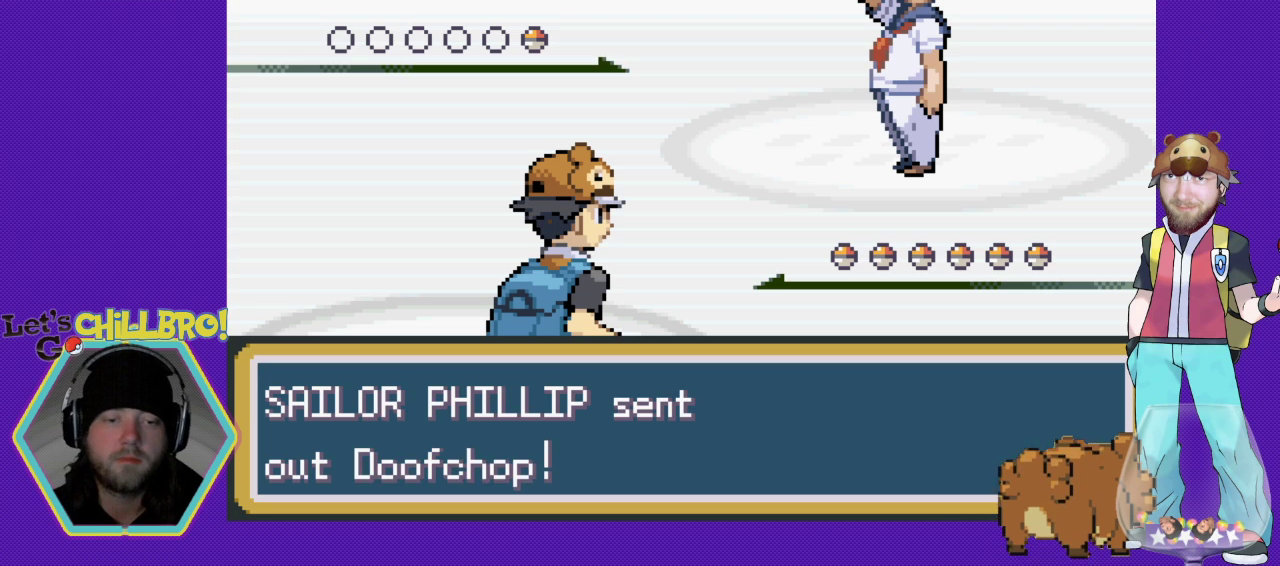
{"buttons": [], "events": [[200, "B", "down"], [367, "B", "up"]]}
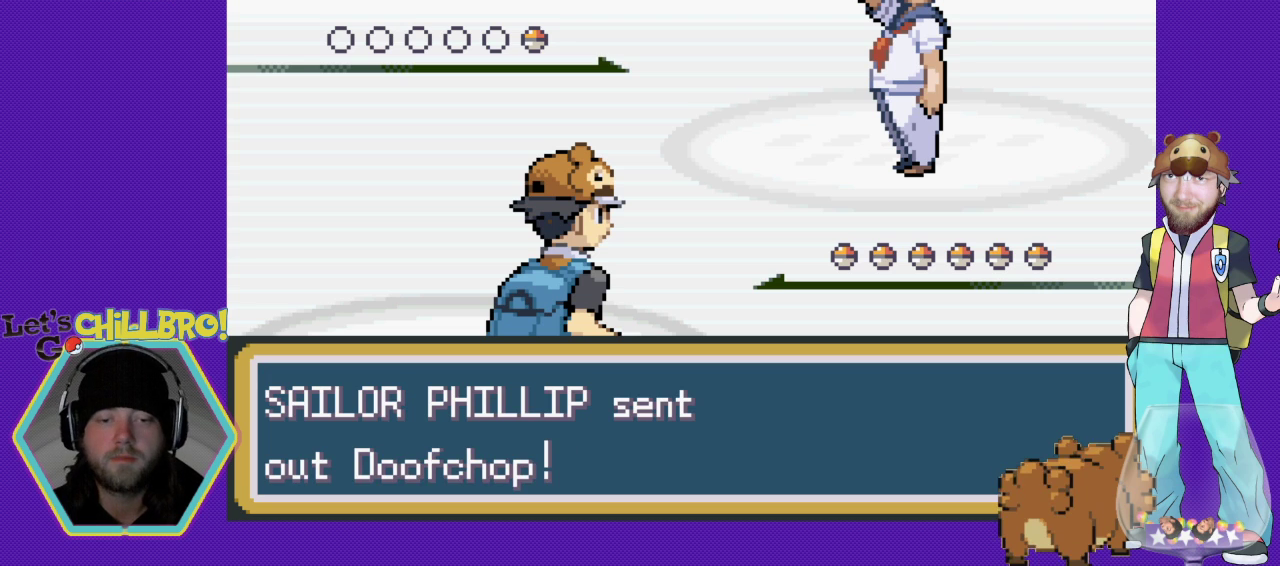
{"buttons": [], "events": []}
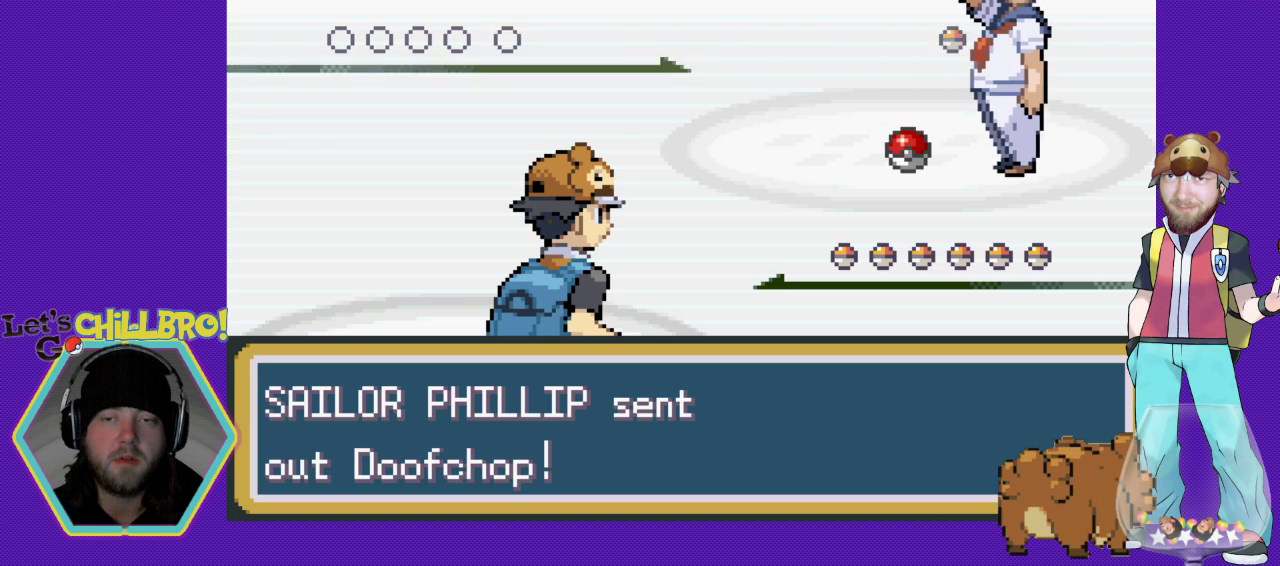
{"buttons": [], "events": []}
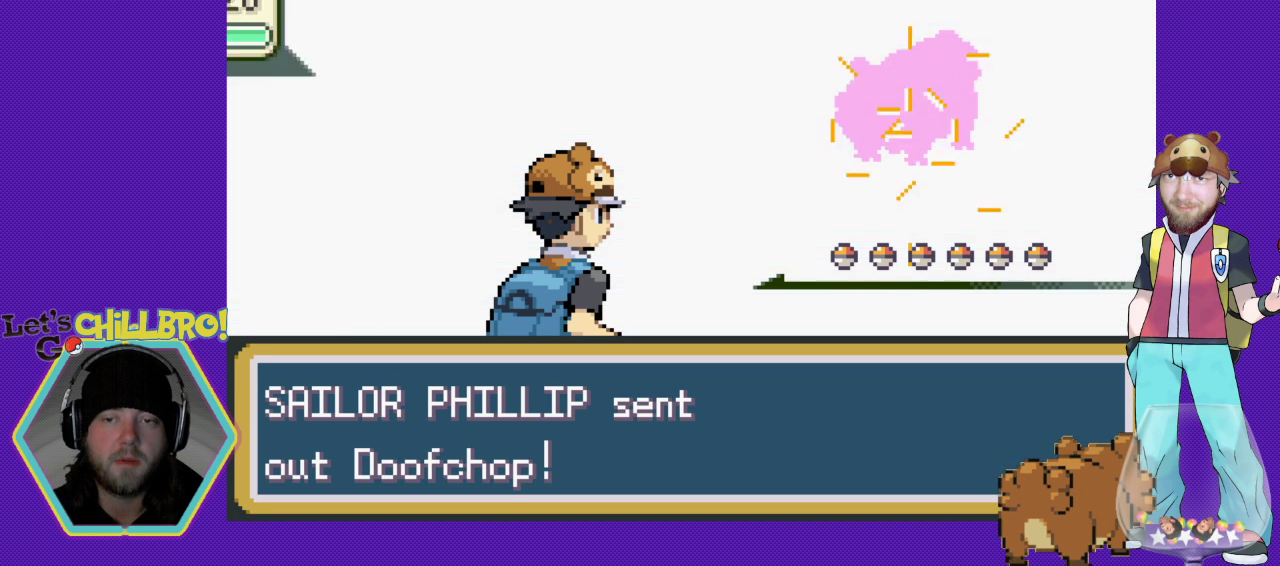
{"buttons": [], "events": []}
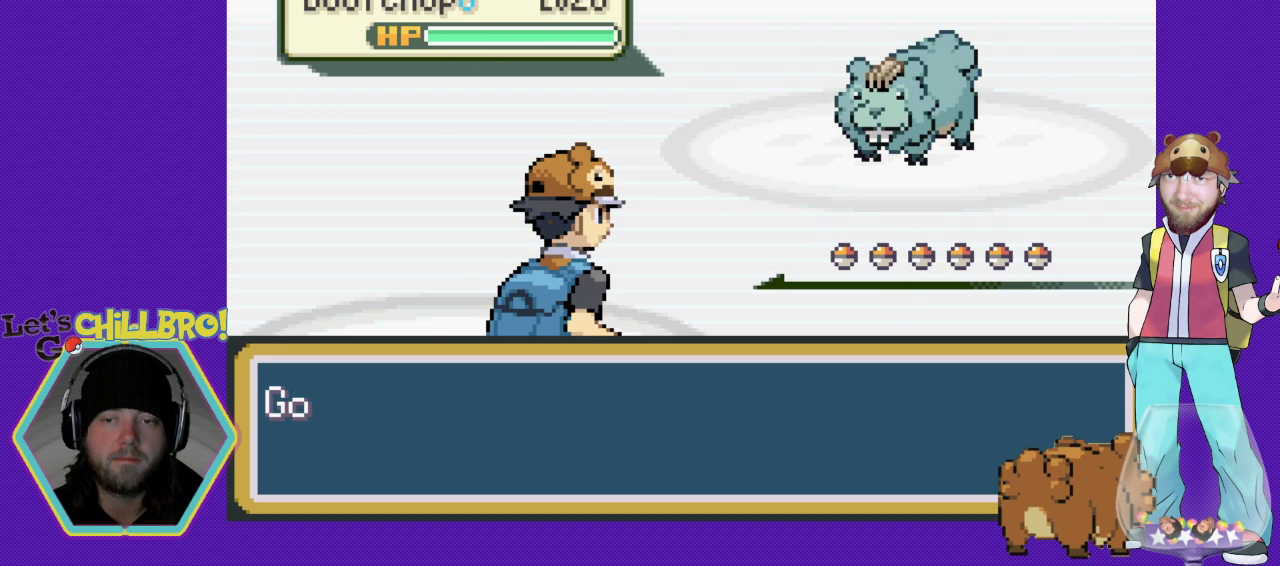
{"buttons": ["B"], "events": [[400, "B", "down"]]}
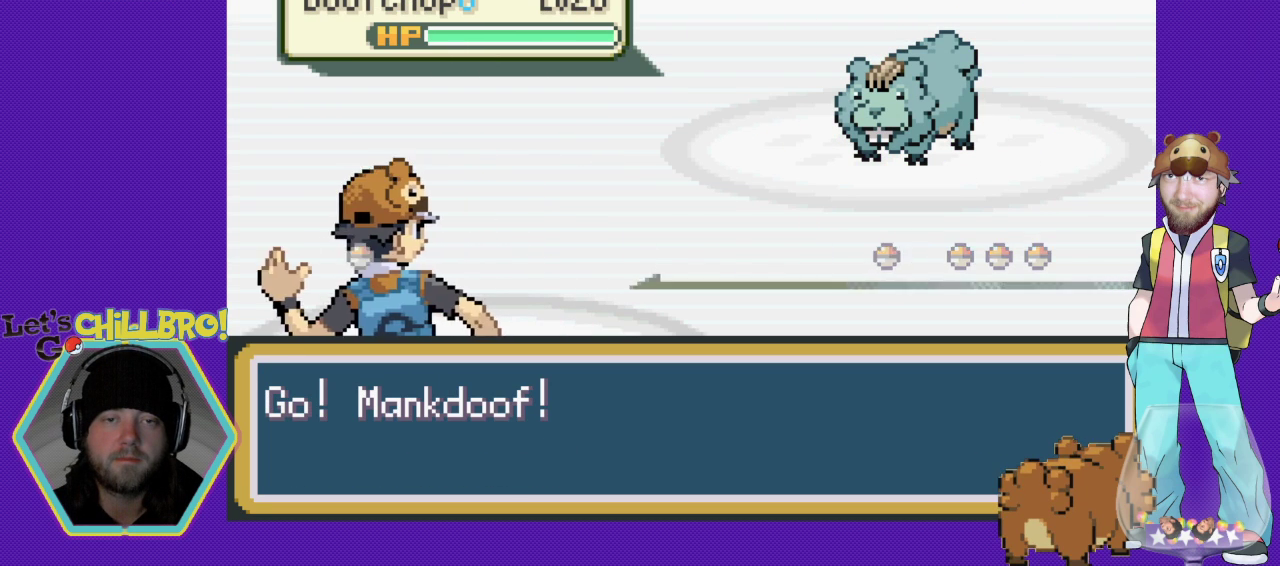
{"buttons": [], "events": [[100, "B", "up"]]}
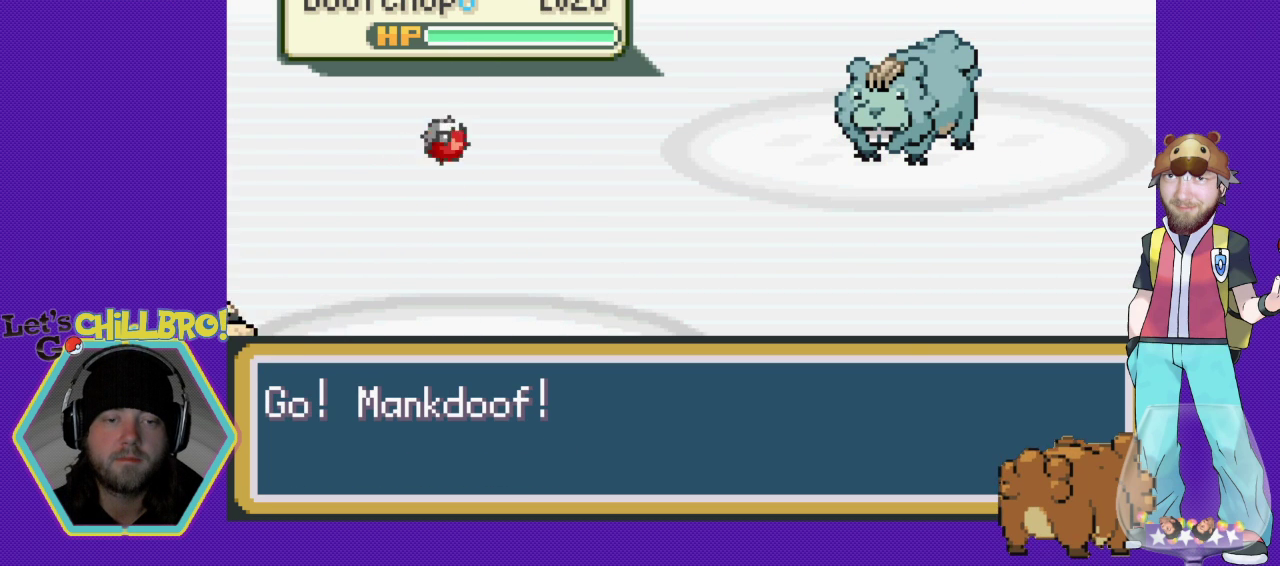
{"buttons": [], "events": []}
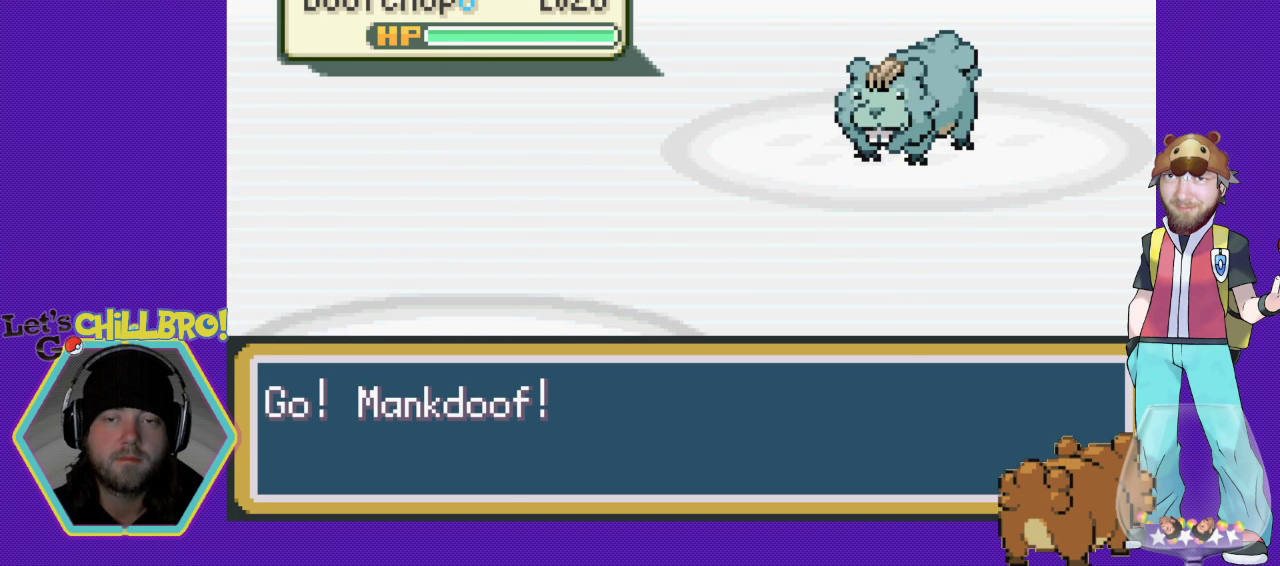
{"buttons": [], "events": []}
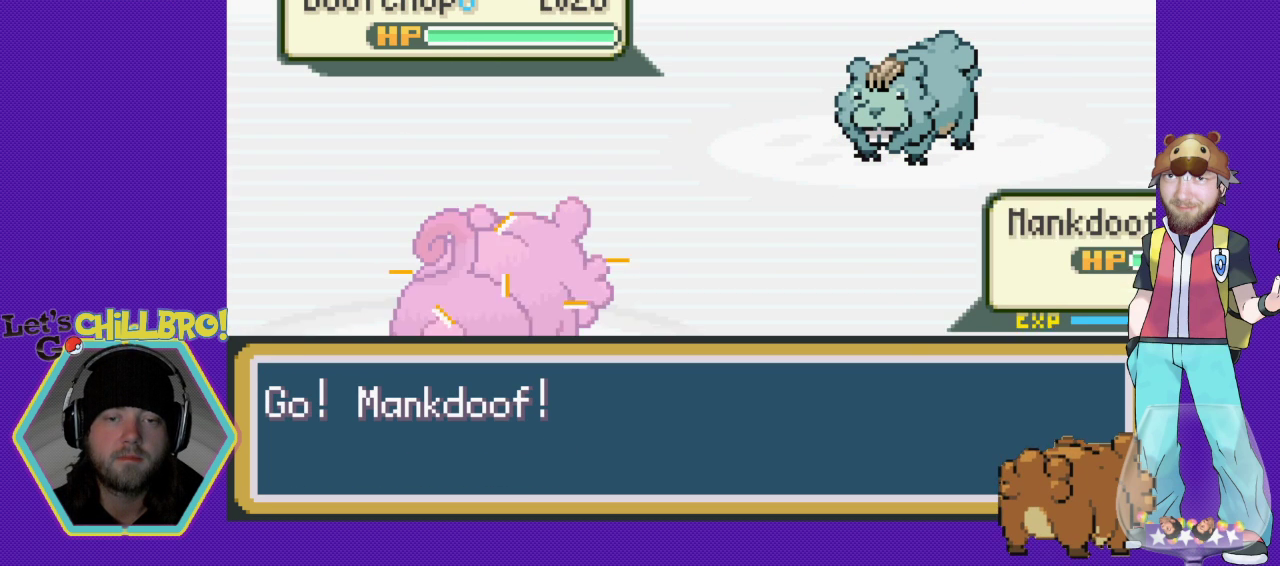
{"buttons": [], "events": []}
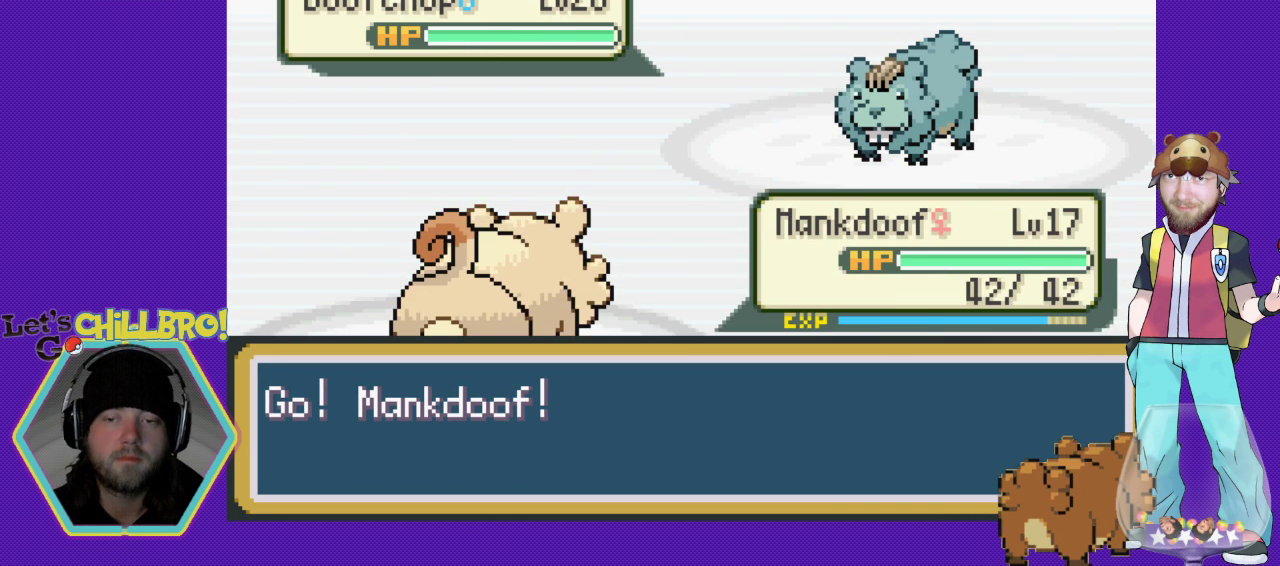
{"buttons": [], "events": []}
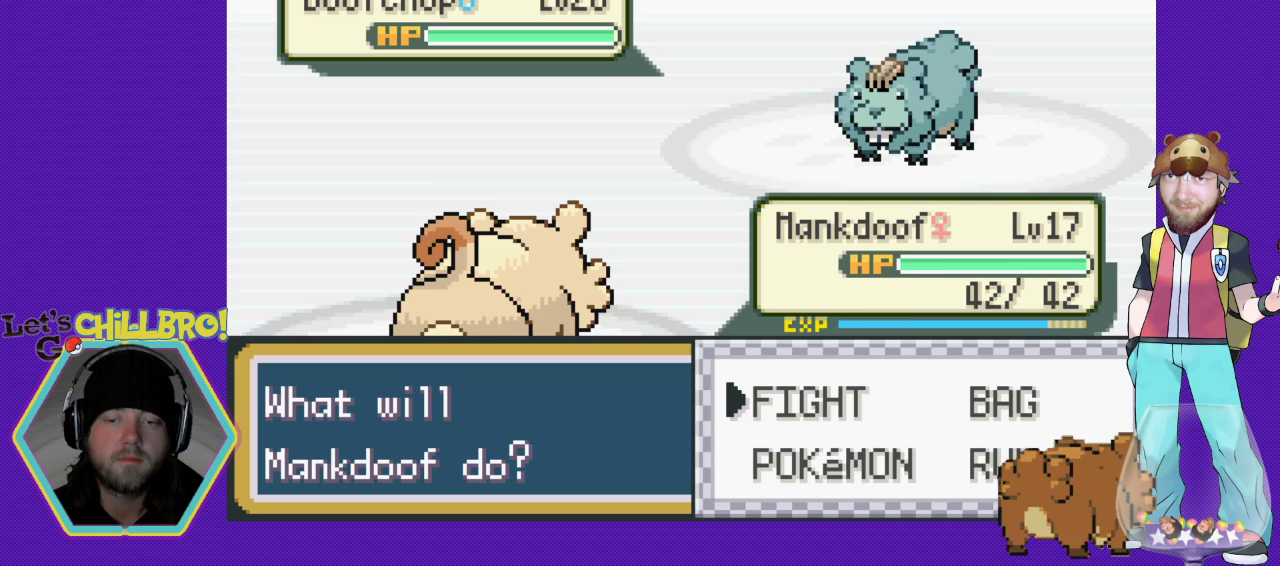
{"buttons": ["A"], "events": [[367, "DPAD_DOWN", "down"], [467, "DPAD_DOWN", "up"], [500, "A", "down"]]}
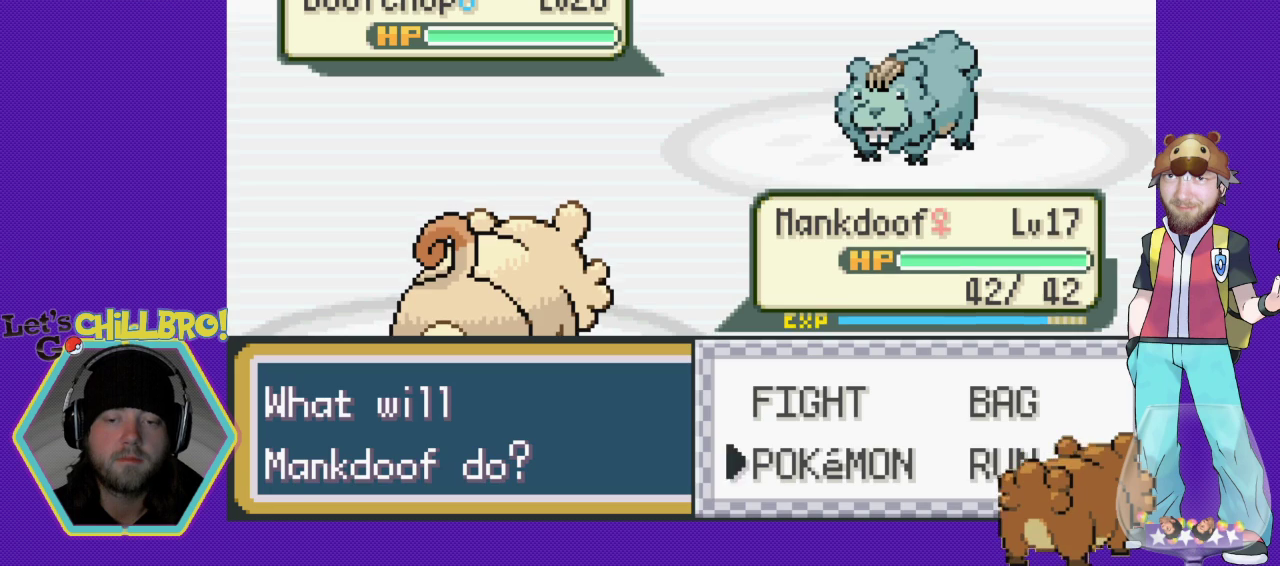
{"buttons": [], "events": [[67, "A", "up"]]}
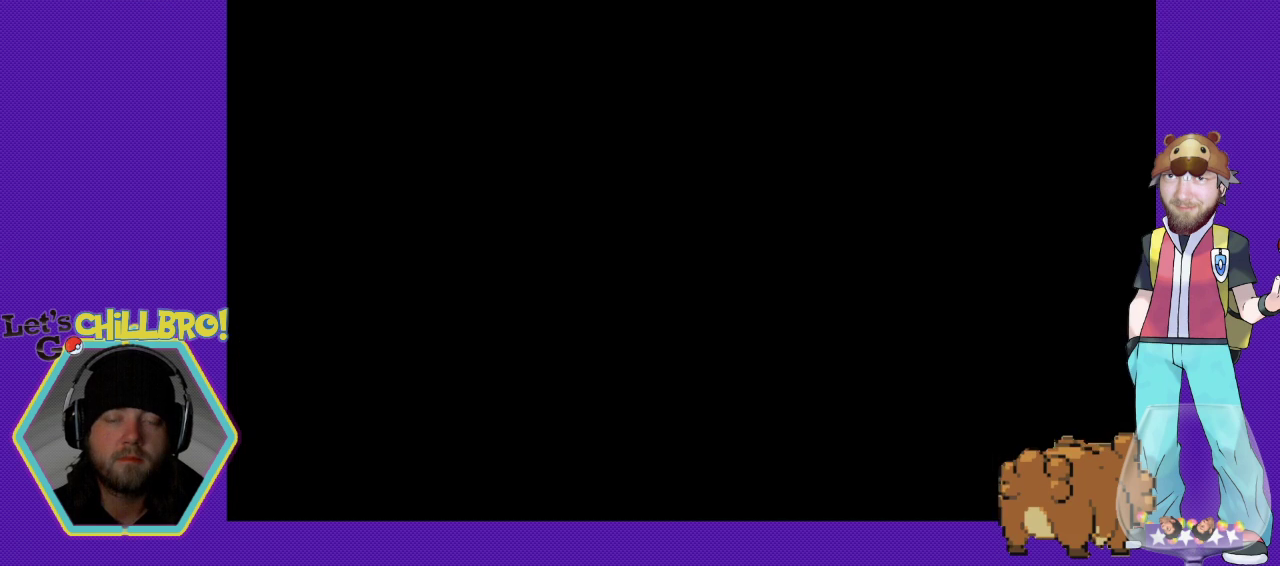
{"buttons": [], "events": []}
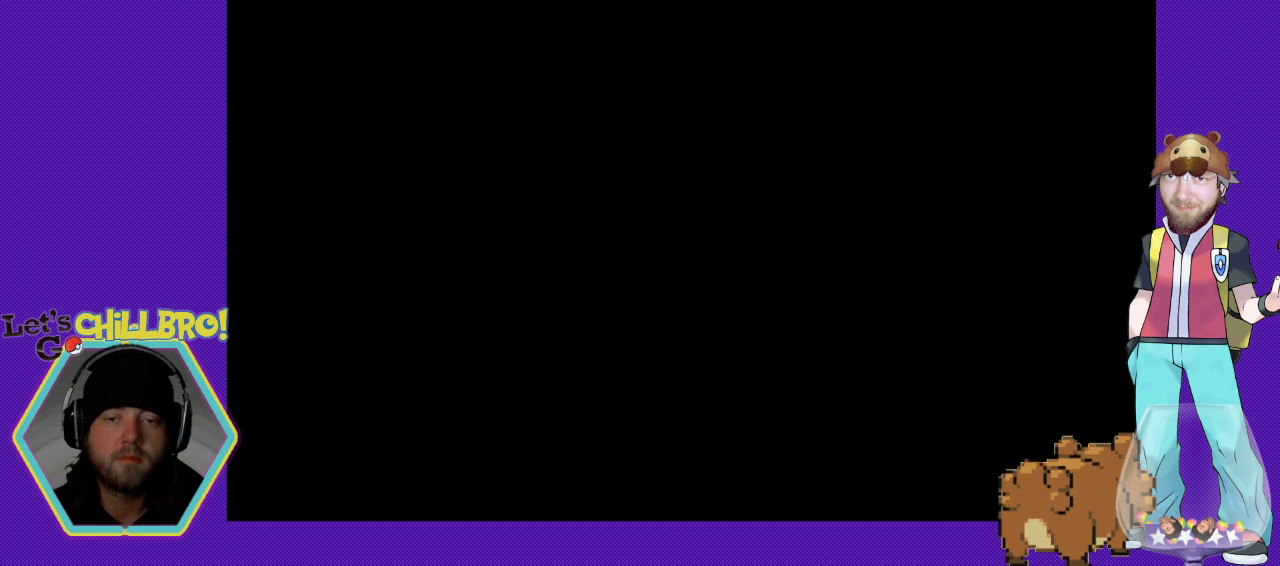
{"buttons": [], "events": []}
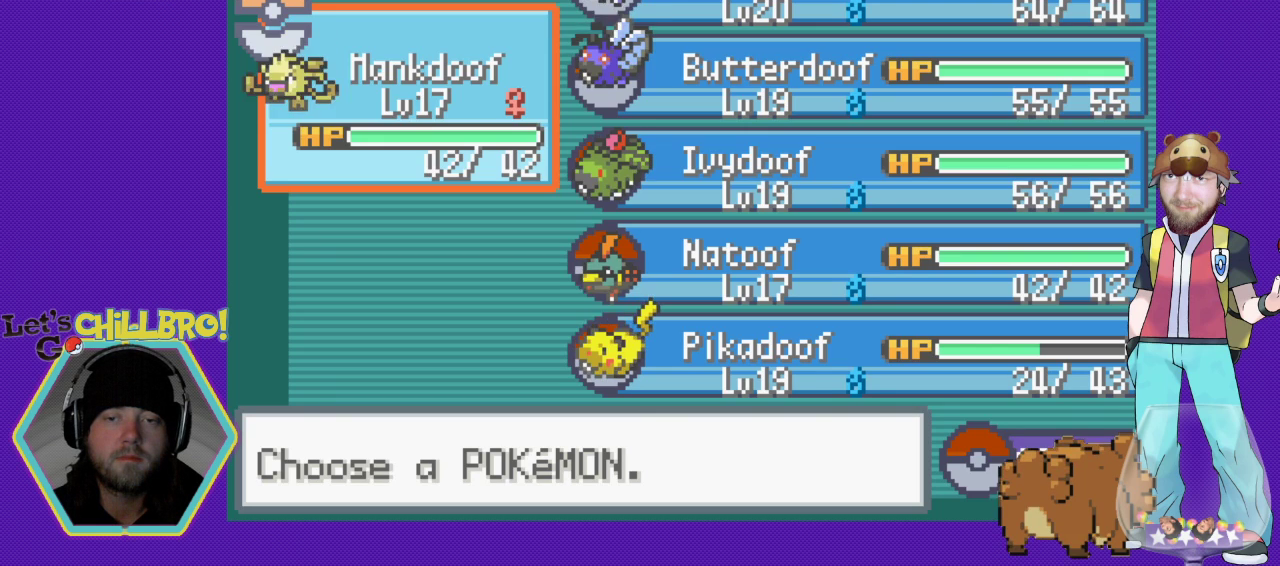
{"buttons": ["DPAD_RIGHT"], "events": [[433, "DPAD_RIGHT", "down"]]}
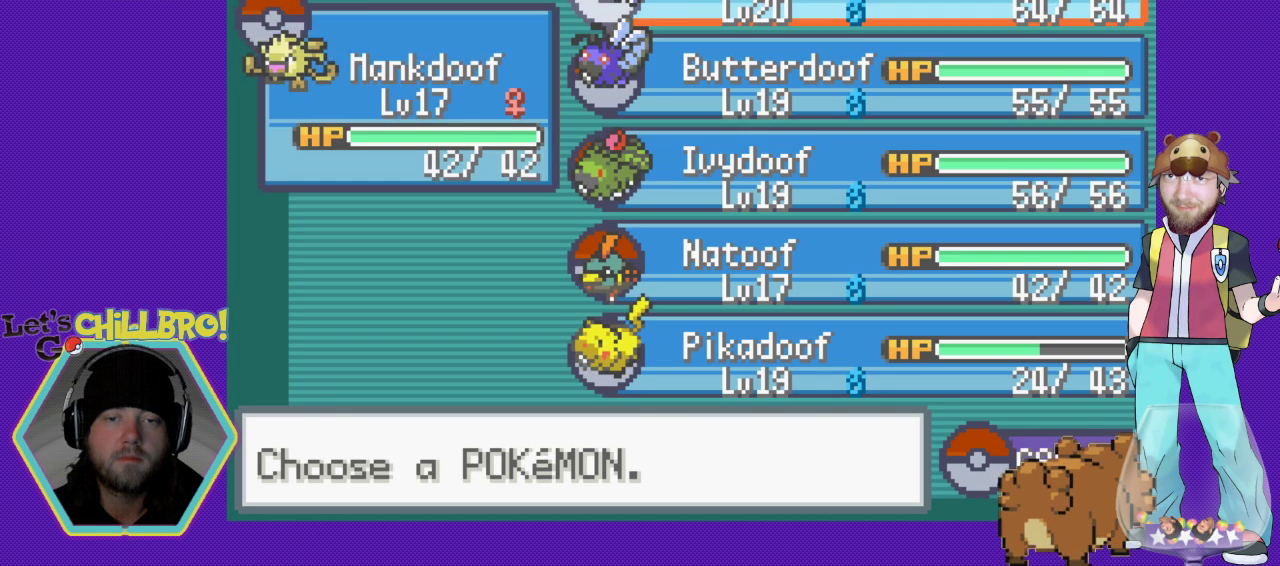
{"buttons": [], "events": [[67, "DPAD_RIGHT", "up"], [167, "DPAD_DOWN", "down"], [267, "DPAD_DOWN", "up"], [333, "DPAD_DOWN", "down"], [433, "DPAD_DOWN", "up"]]}
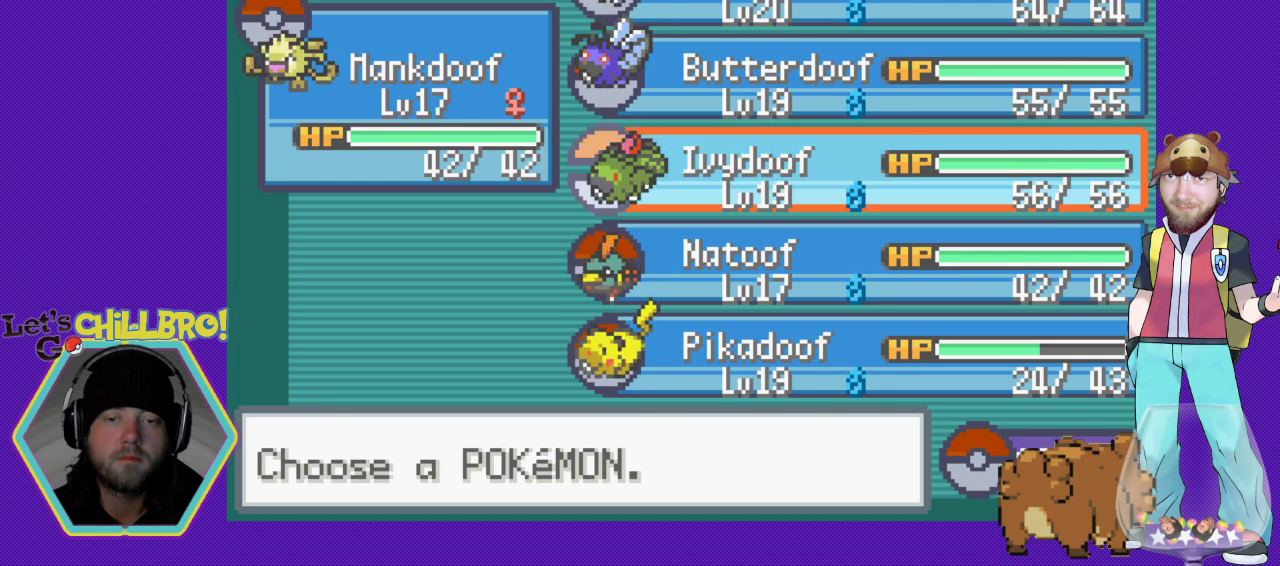
{"buttons": ["A"], "events": [[33, "DPAD_DOWN", "down"], [100, "DPAD_DOWN", "up"], [267, "A", "down"], [400, "A", "up"], [467, "A", "down"]]}
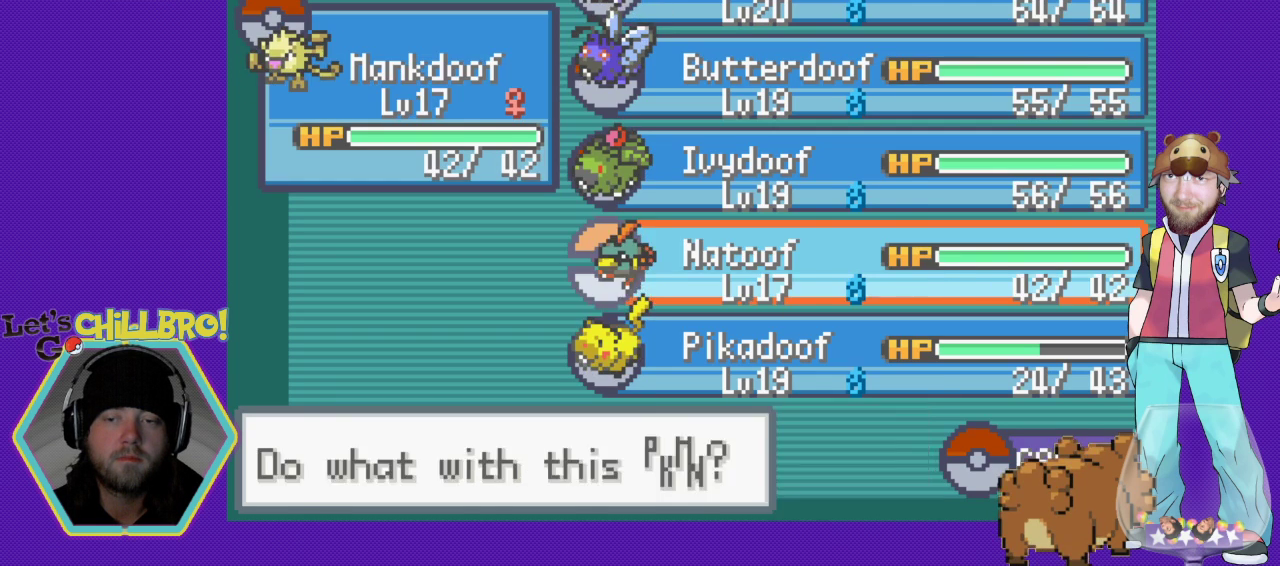
{"buttons": [], "events": [[67, "A", "up"]]}
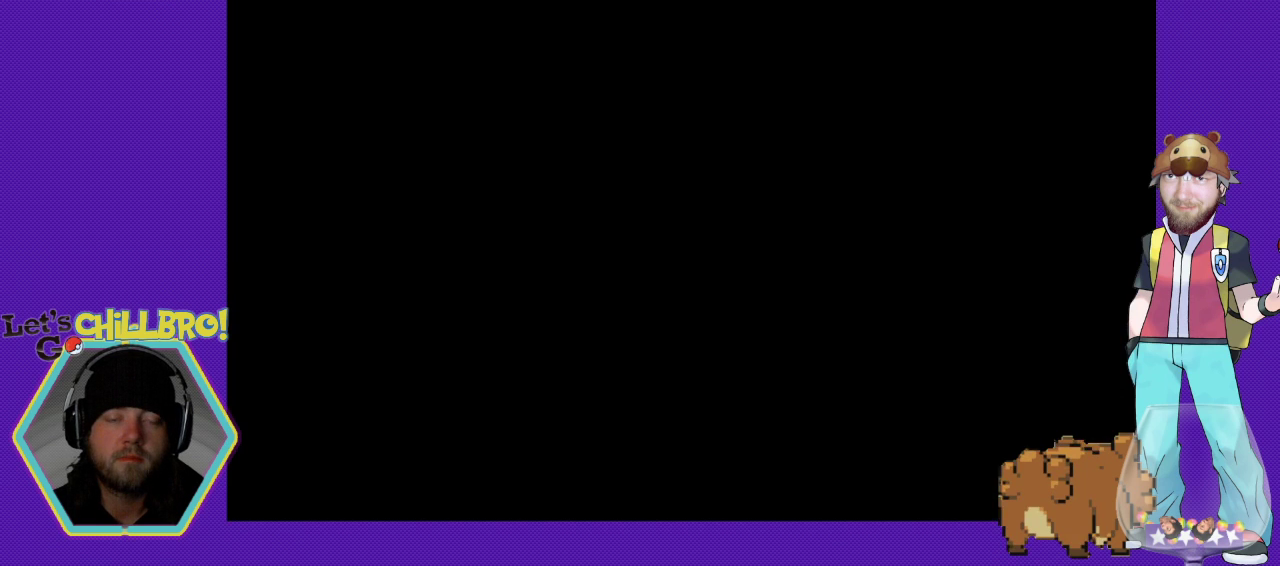
{"buttons": [], "events": []}
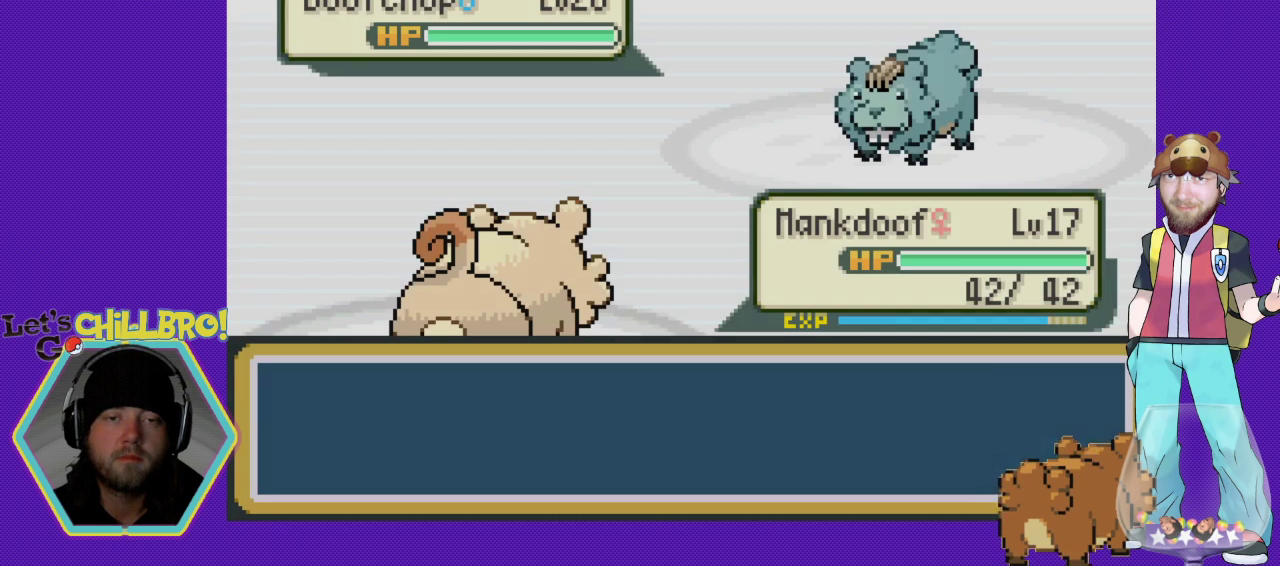
{"buttons": ["B"], "events": [[433, "B", "down"]]}
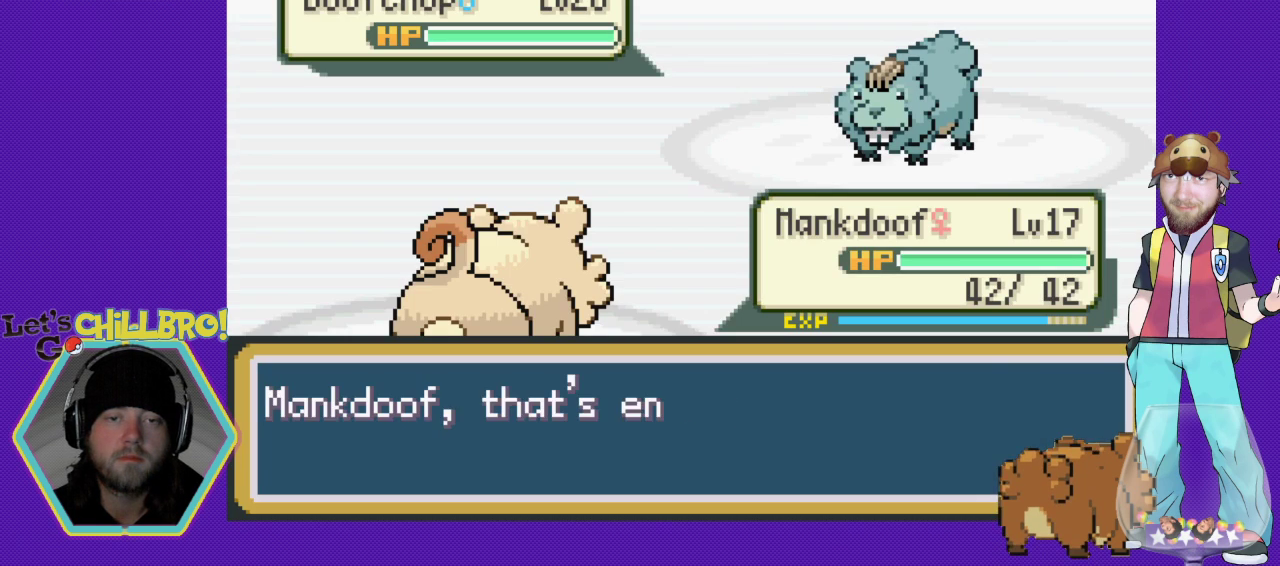
{"buttons": [], "events": [[467, "B", "up"]]}
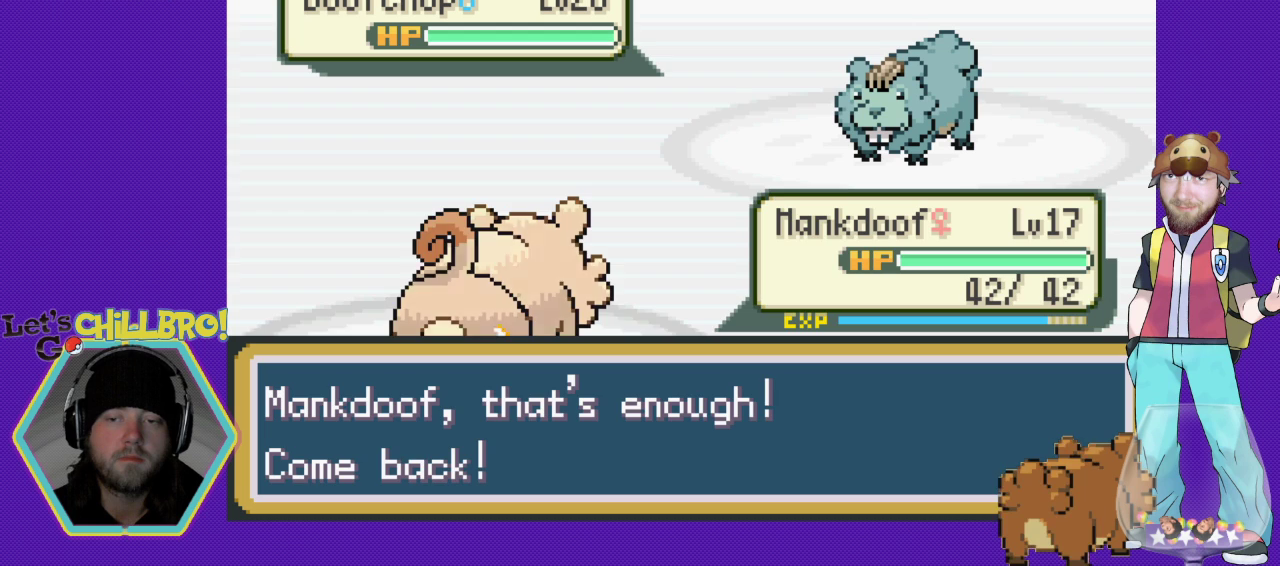
{"buttons": [], "events": []}
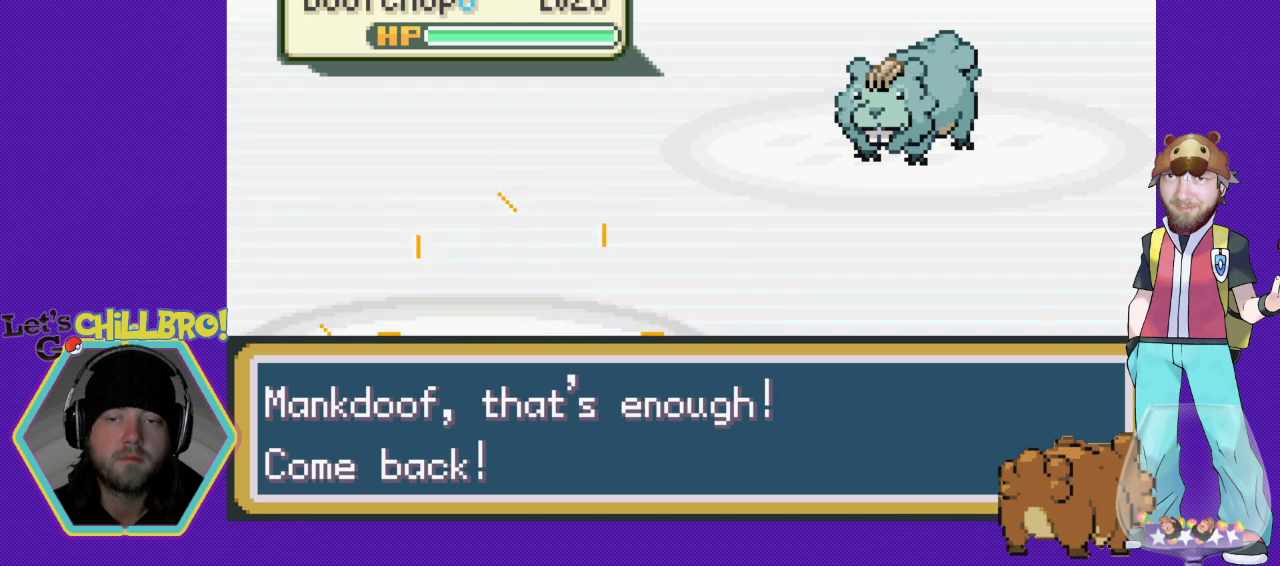
{"buttons": [], "events": [[333, "B", "down"], [467, "B", "up"]]}
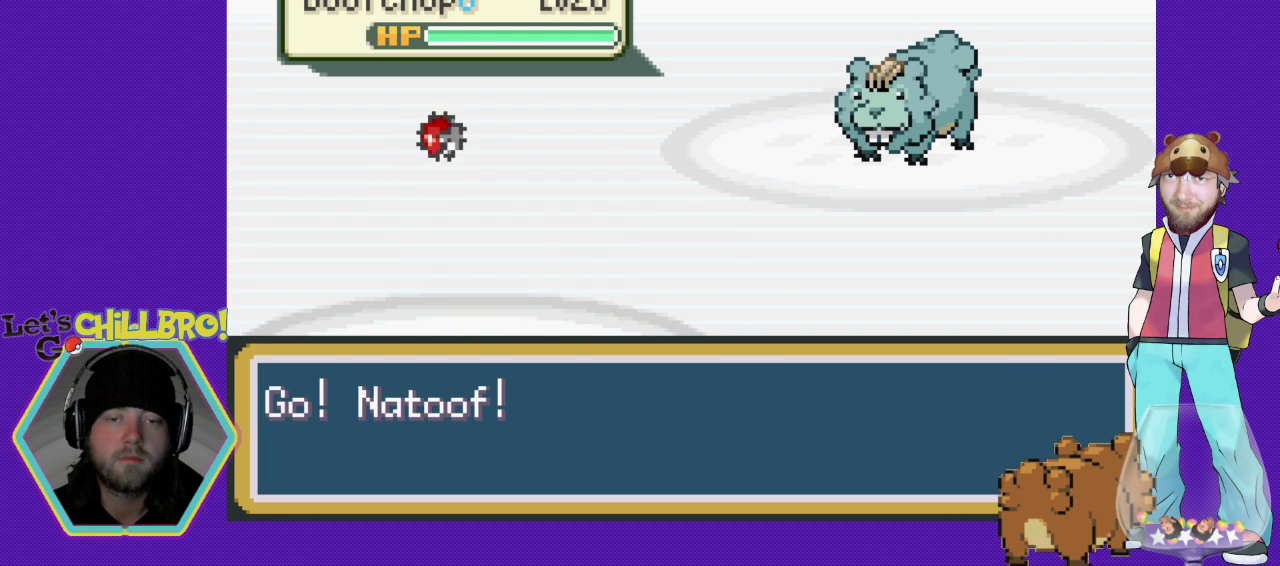
{"buttons": ["B"], "events": [[100, "B", "down"], [233, "B", "up"], [367, "B", "down"]]}
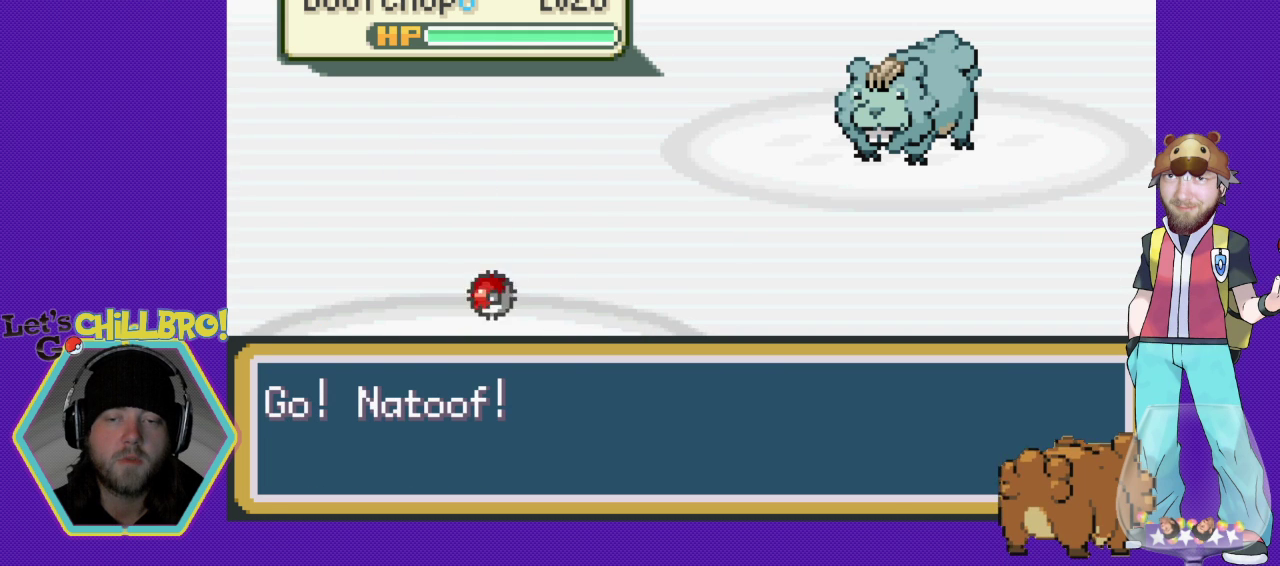
{"buttons": [], "events": [[33, "B", "up"], [133, "B", "down"], [233, "B", "up"], [367, "B", "down"], [433, "B", "up"]]}
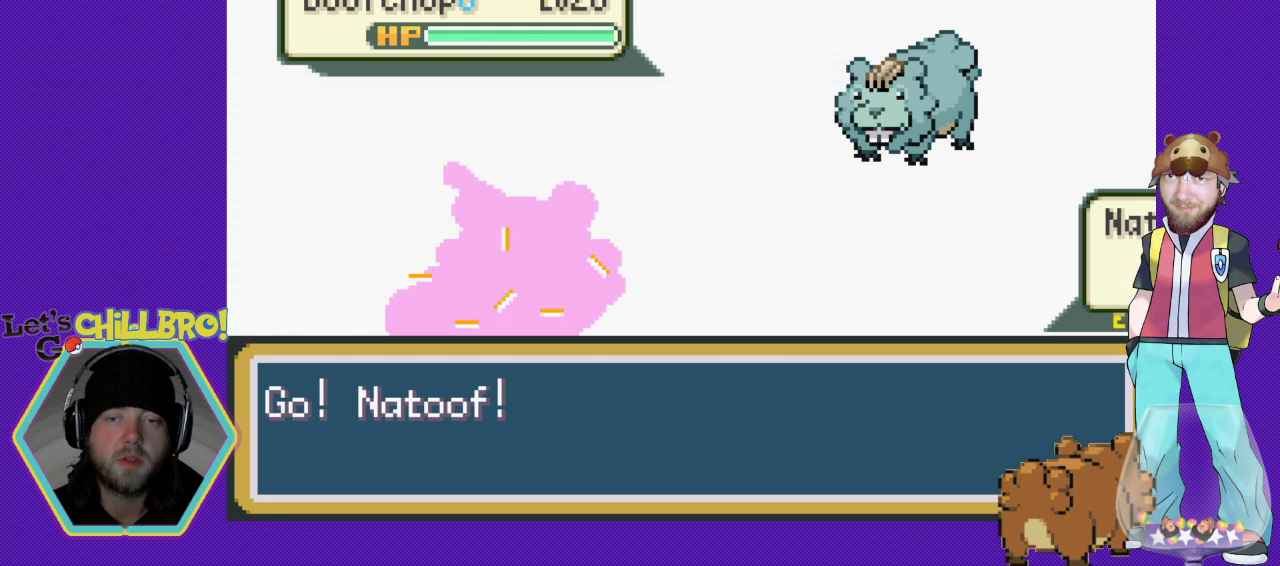
{"buttons": [], "events": [[67, "B", "down"], [133, "B", "up"]]}
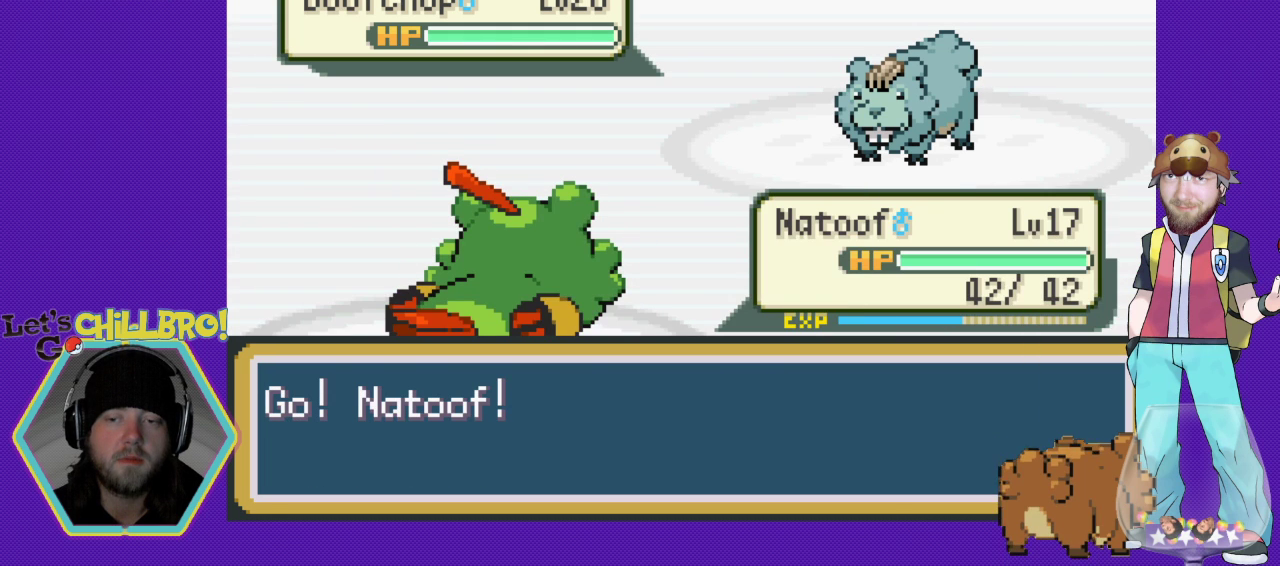
{"buttons": [], "events": [[100, "B", "down"], [300, "B", "up"]]}
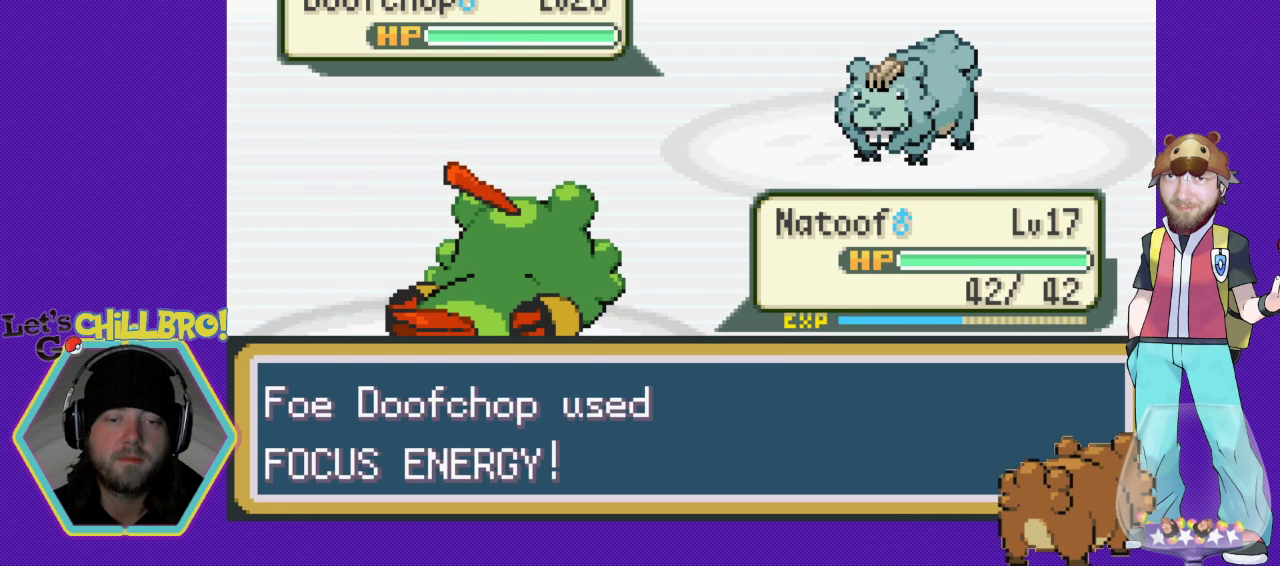
{"buttons": ["B"], "events": [[133, "B", "down"]]}